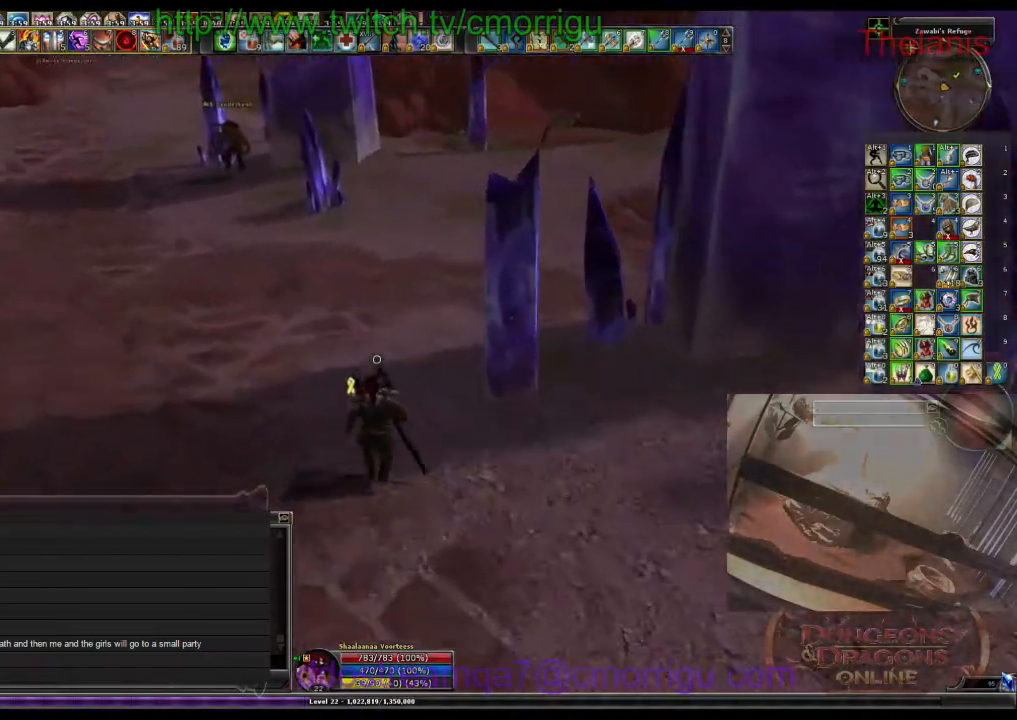
Gameplay with keyboard; each line is a JSON object with the keys held at the frame after it. "events" lists presses ("down") and releases ("up") of ".", "/", "0", "1", "2", "3", "4", "5", "6", "7", "8", "9", "a", "b", "backslash", "backspace", "c", "caps_lock", "comma", "ctrl_l", "ctrl_r", "d", "e", "equals", "escape", "f", "f1", "f10", "f11", "f12", "f2", "f3", "f4", "f5", "f6", "f7", "f8", "f9", "g", "h", "i", "j", "k", "l", "lbracket", "m", "minus", "n", "o", "p", "q", "quote", "r", "rbracket", "return", "s", "semicolon", "shift_l", "shift_r", "space", "t", "tab", "tilde", "u", "v", "w", "x", "y" and "z" between this image and that frame as [ms after this image, input, new state], when the widget could be followed in between. No other keys are recorded. Mouse input is not recorded.
{"keys": ["w"], "events": []}
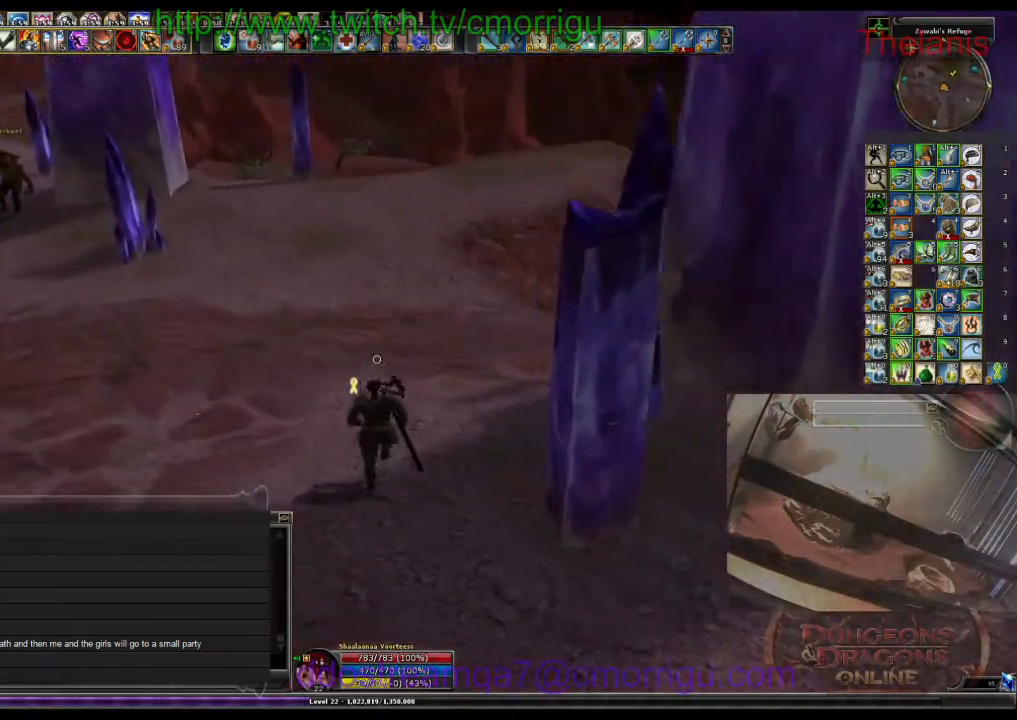
{"keys": ["w"], "events": []}
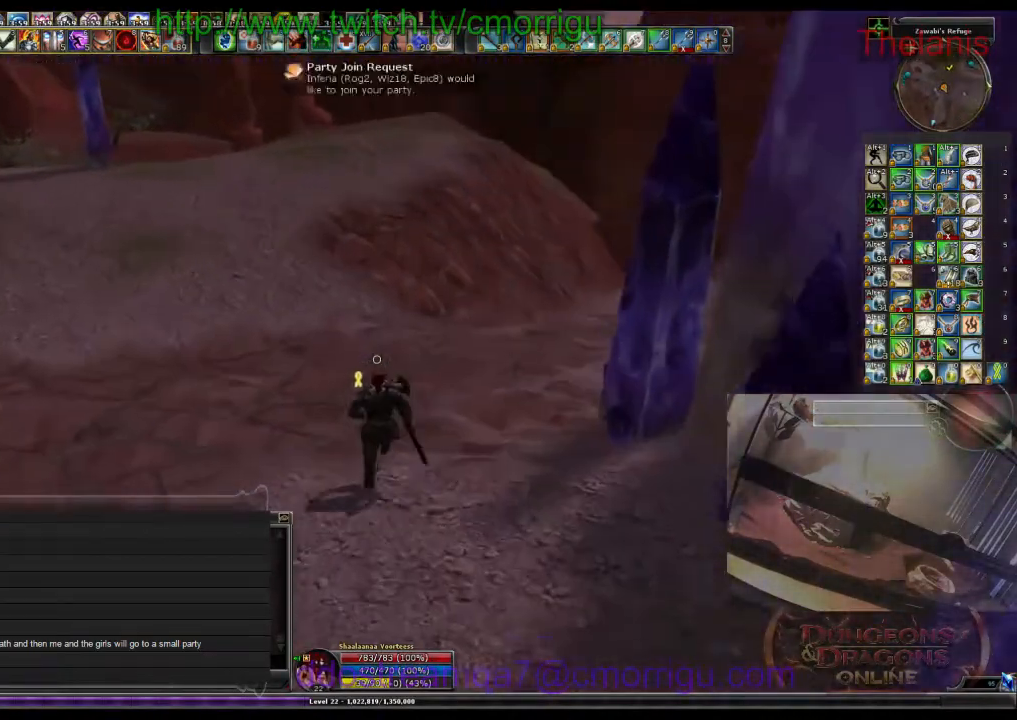
{"keys": ["w"], "events": []}
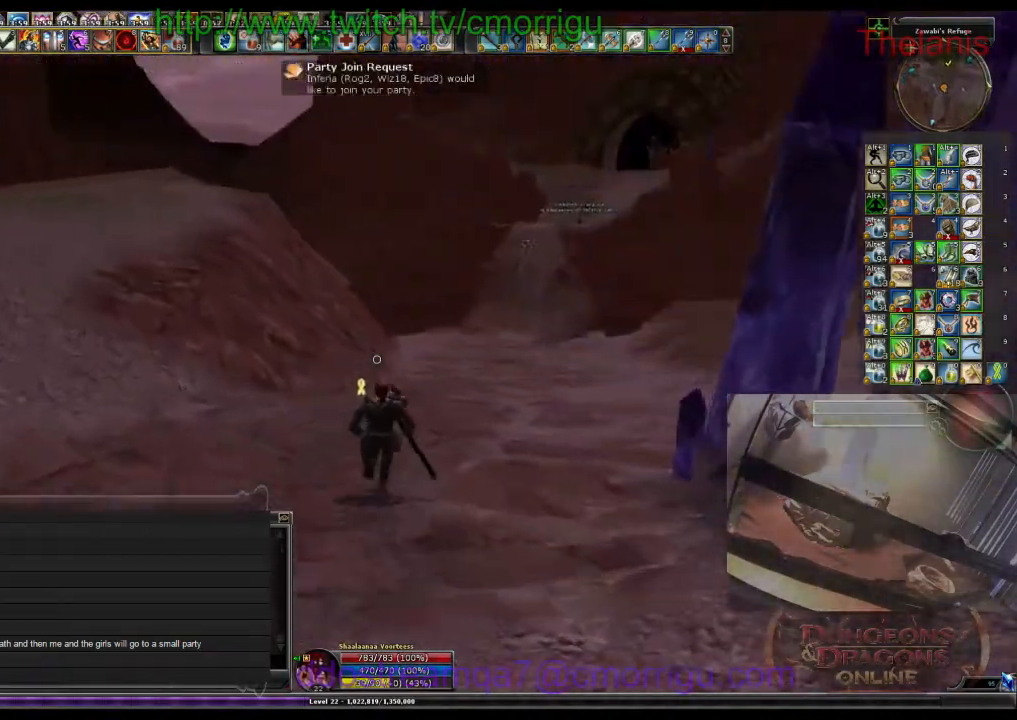
{"keys": ["w"], "events": []}
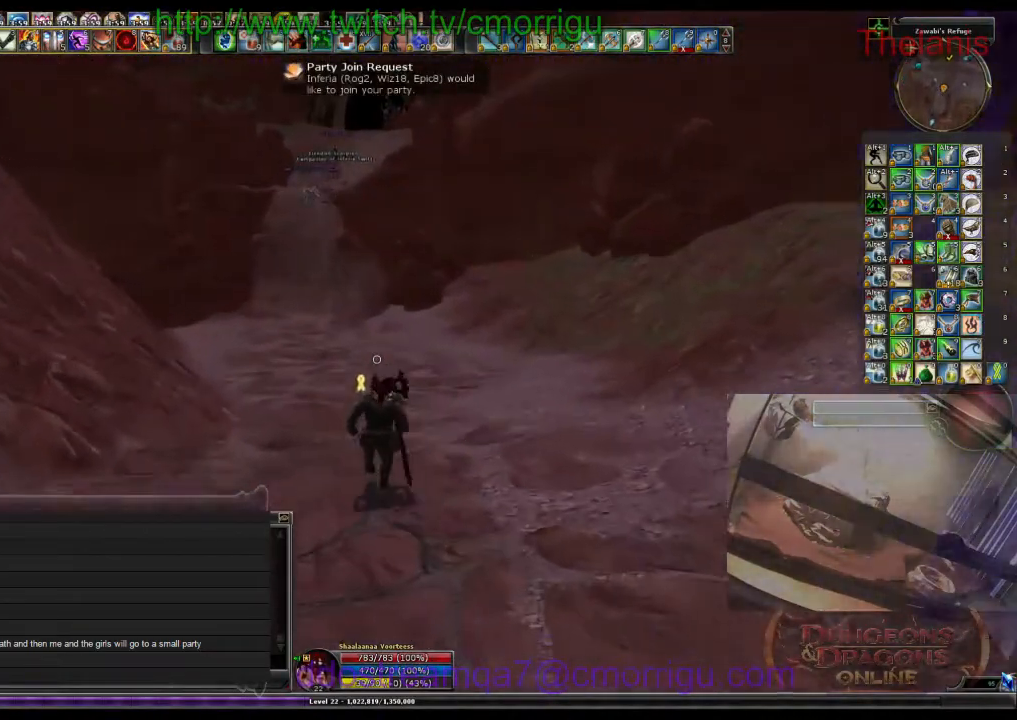
{"keys": ["w"], "events": []}
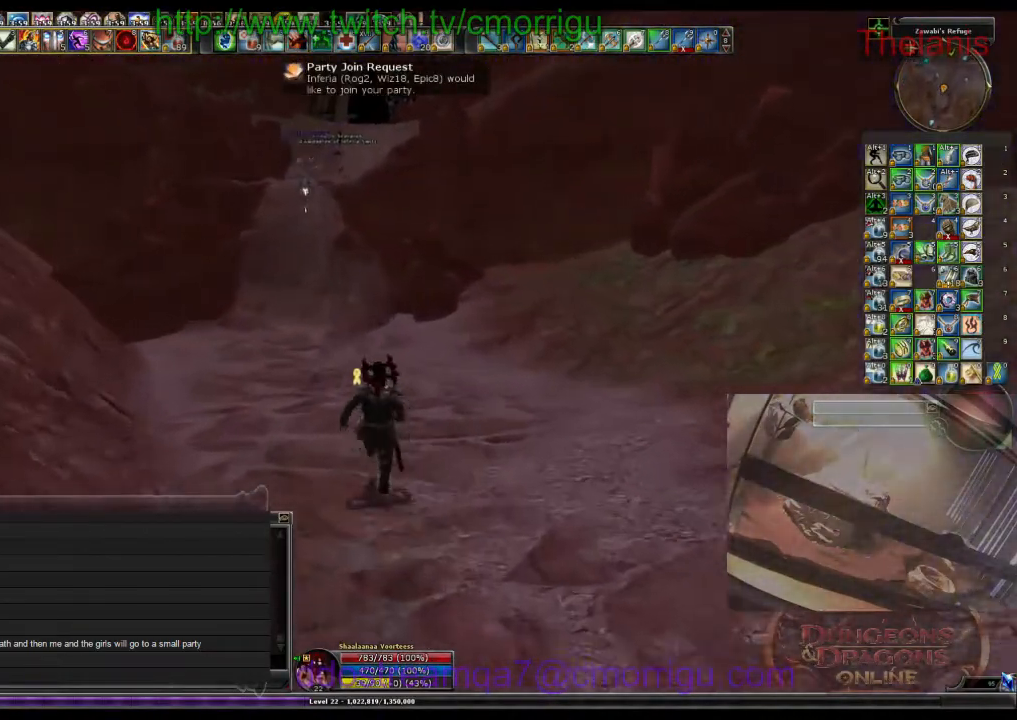
{"keys": ["w"], "events": []}
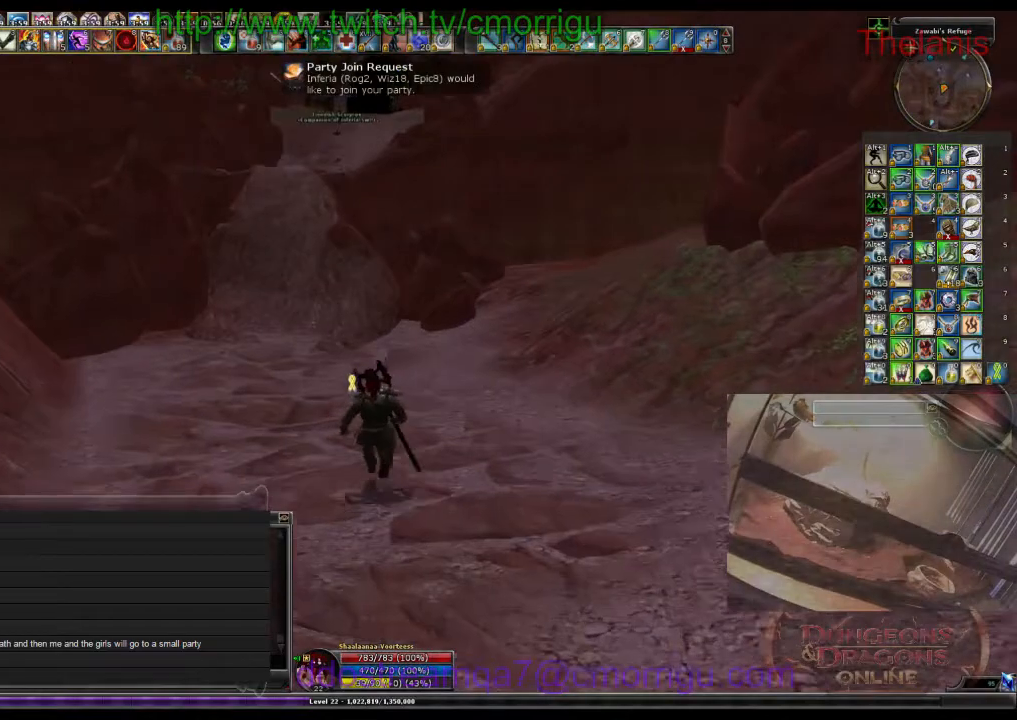
{"keys": ["w"], "events": [[233, "a", "down"], [333, "a", "up"]]}
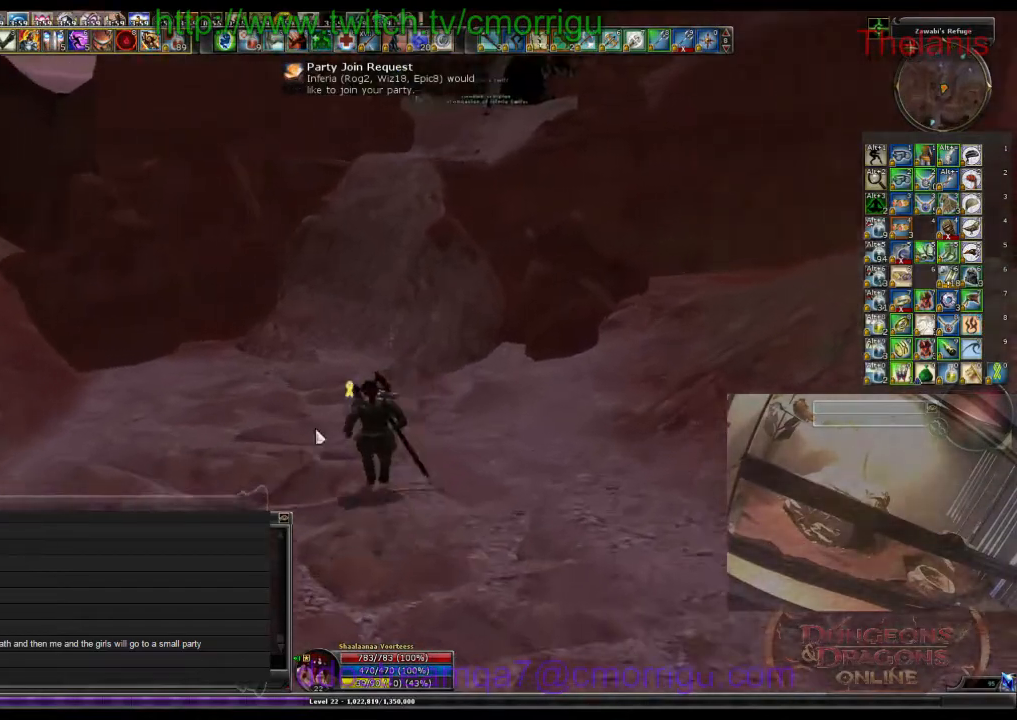
{"keys": ["w"], "events": []}
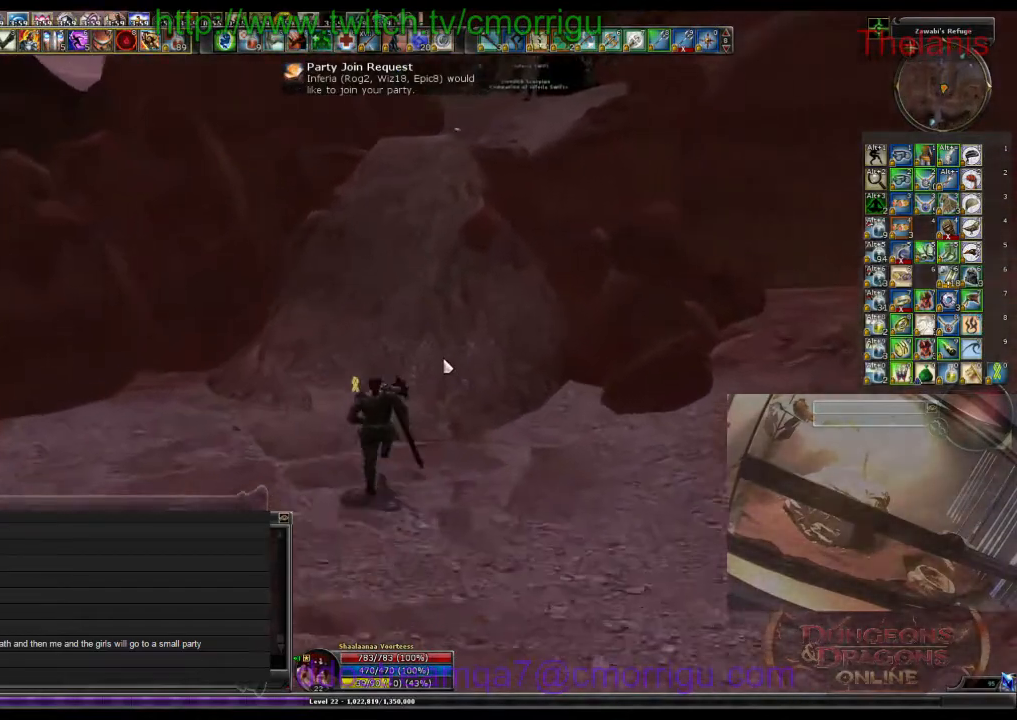
{"keys": ["w"], "events": []}
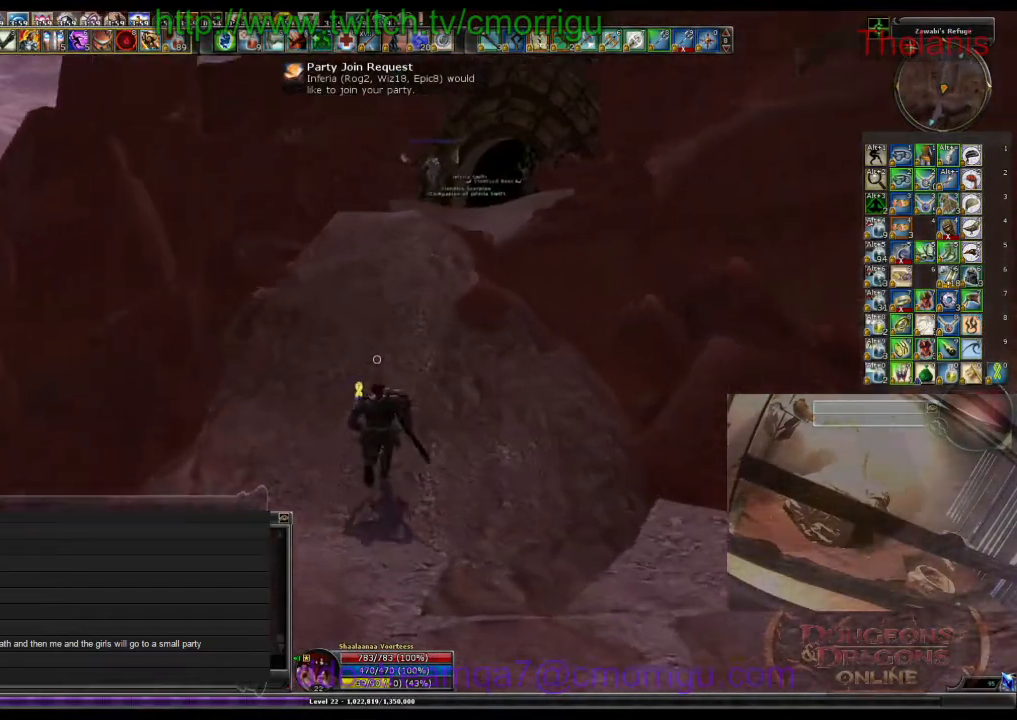
{"keys": ["w"], "events": []}
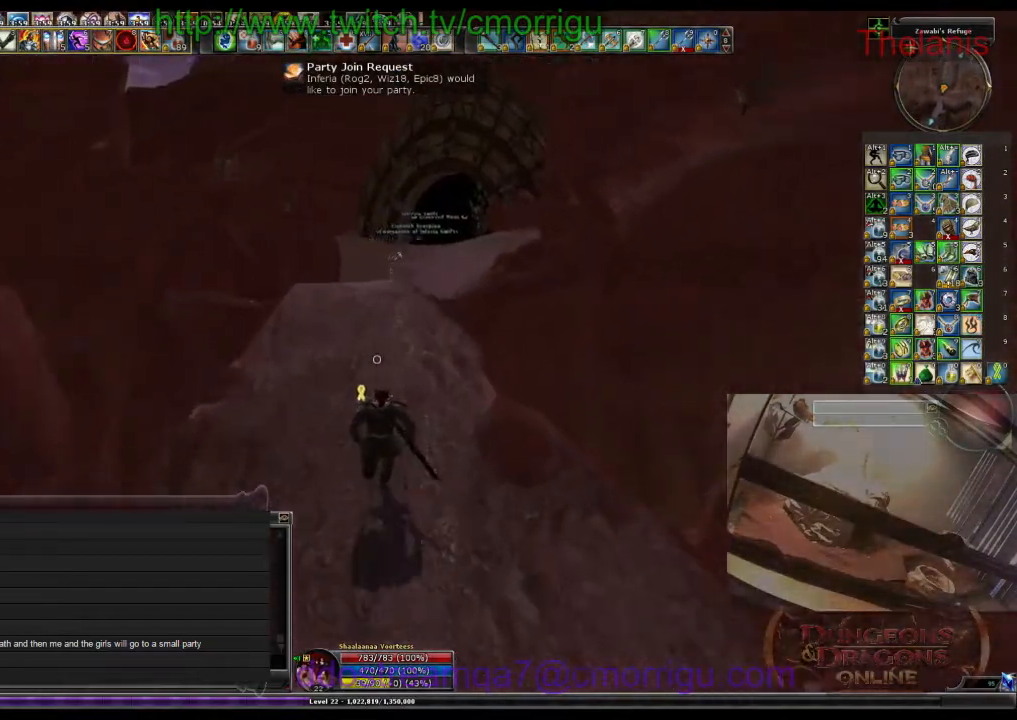
{"keys": ["w"], "events": []}
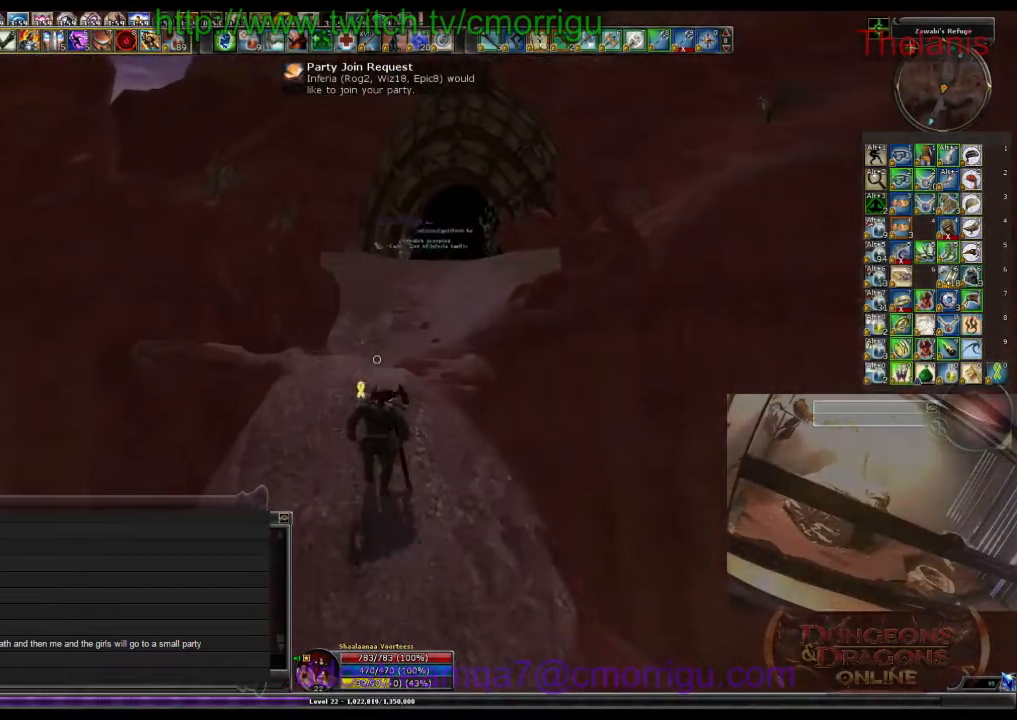
{"keys": ["w"], "events": []}
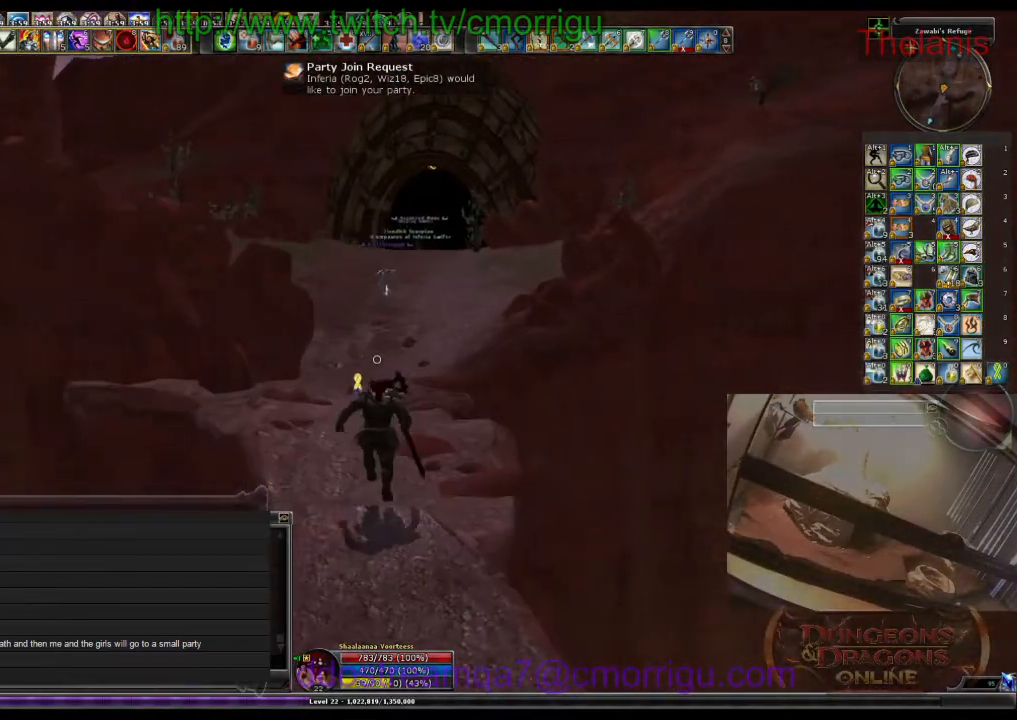
{"keys": ["w"], "events": []}
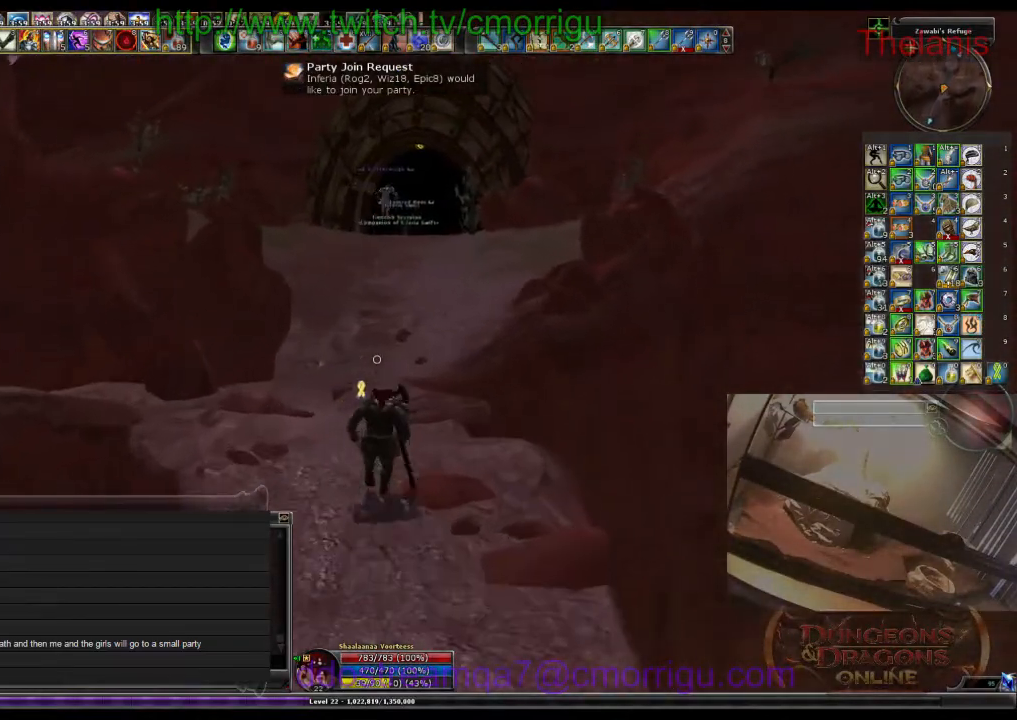
{"keys": ["w"], "events": []}
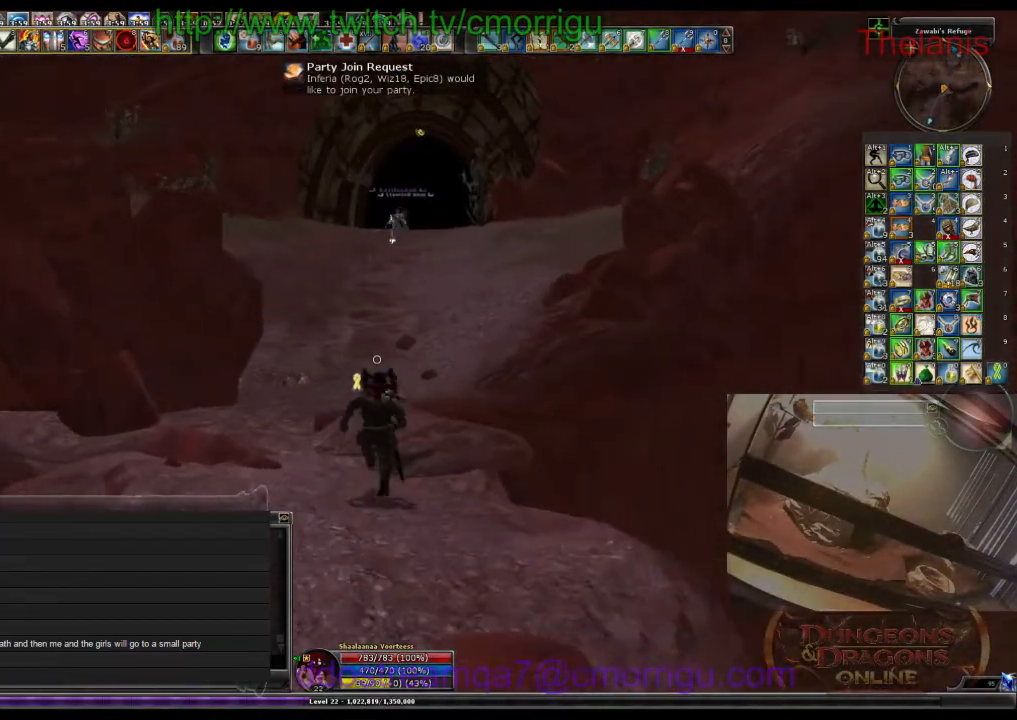
{"keys": ["w"], "events": []}
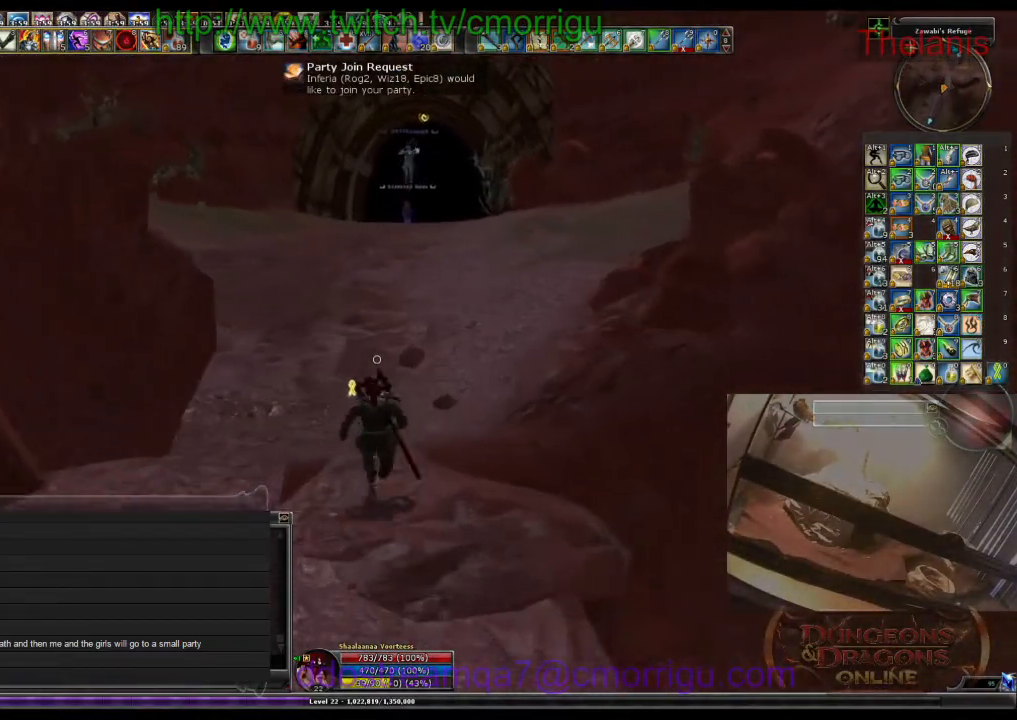
{"keys": ["w"], "events": []}
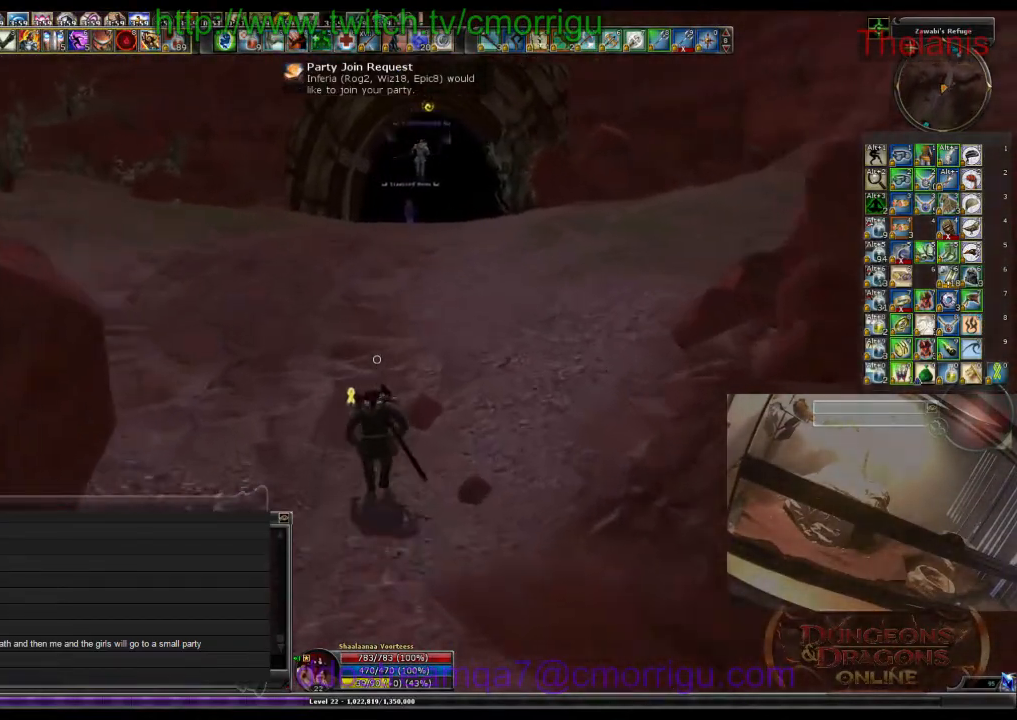
{"keys": ["w"], "events": []}
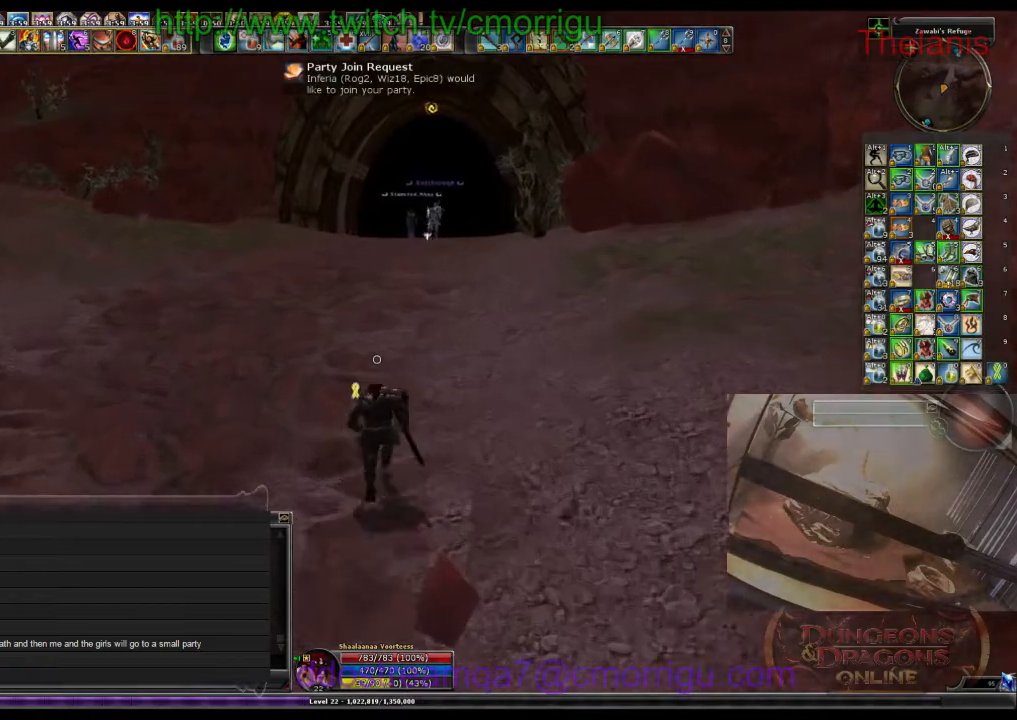
{"keys": ["w"], "events": []}
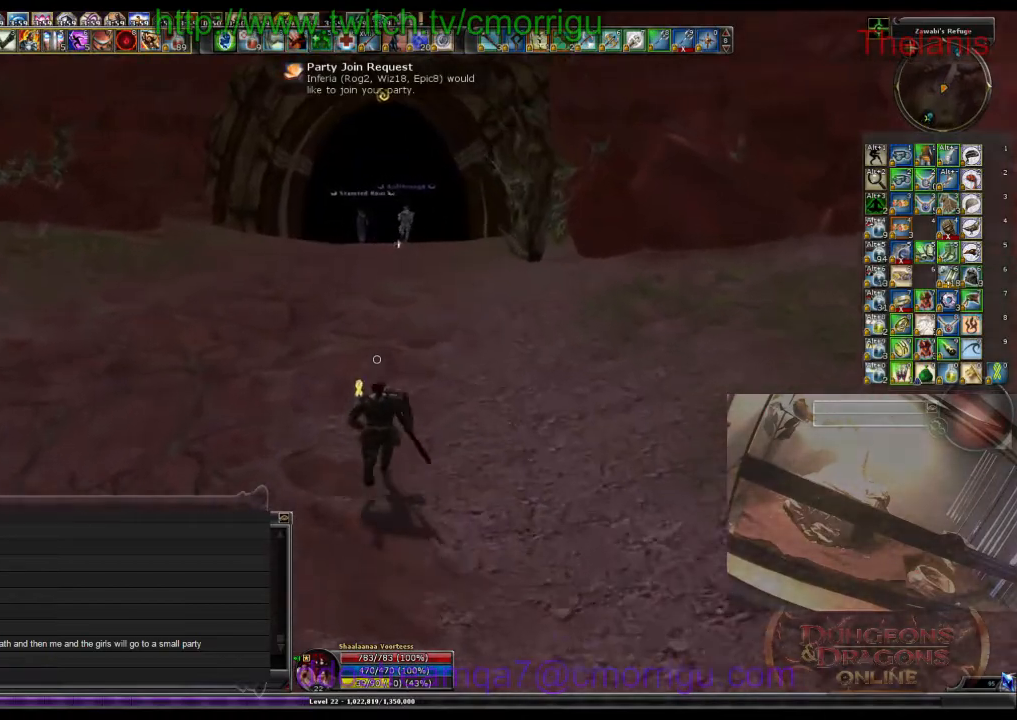
{"keys": ["w"], "events": []}
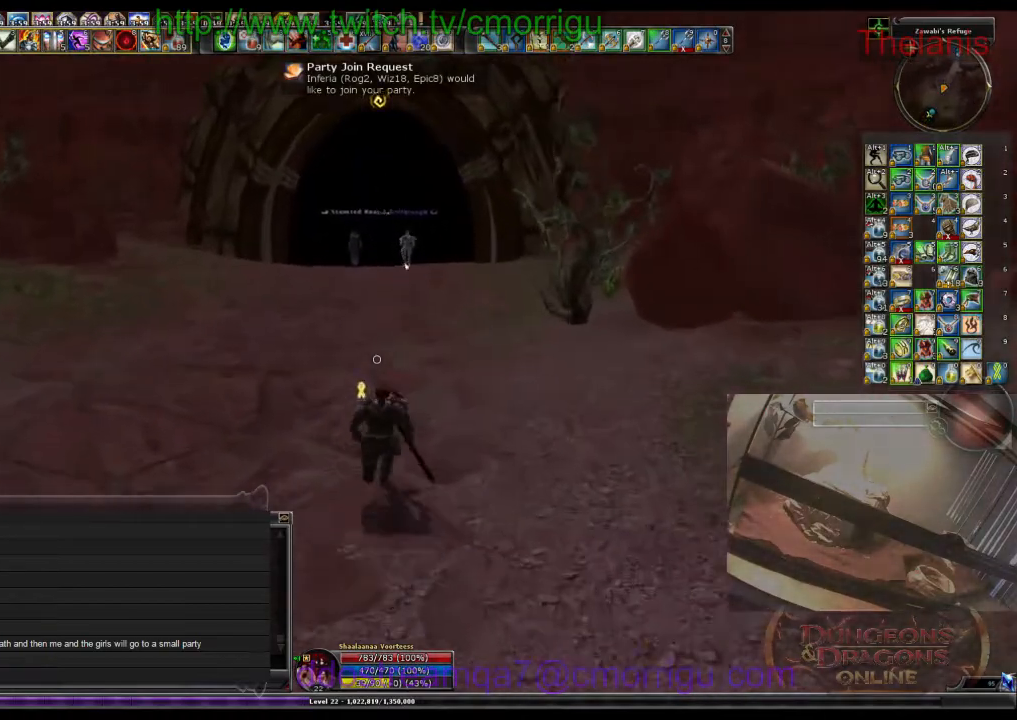
{"keys": ["w"], "events": []}
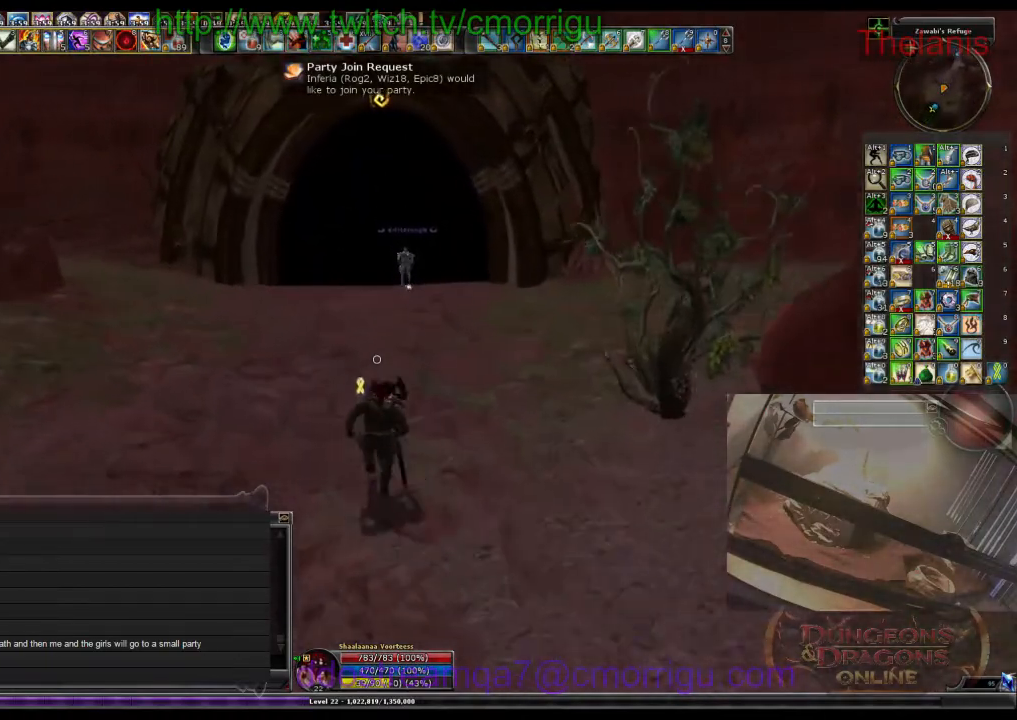
{"keys": ["w"], "events": []}
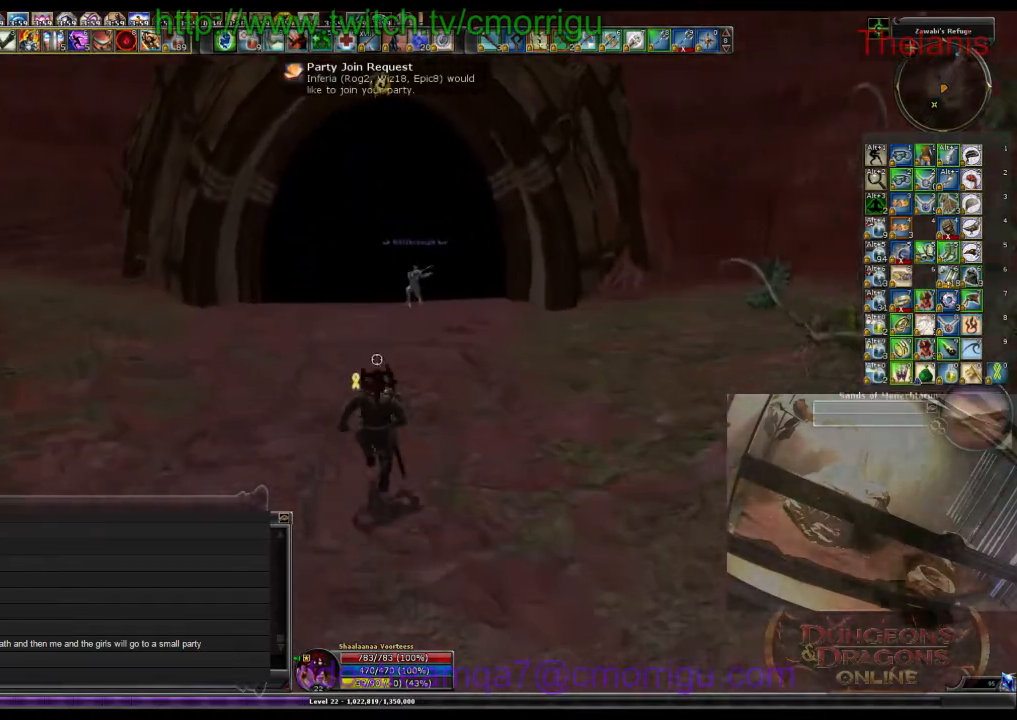
{"keys": ["w"], "events": []}
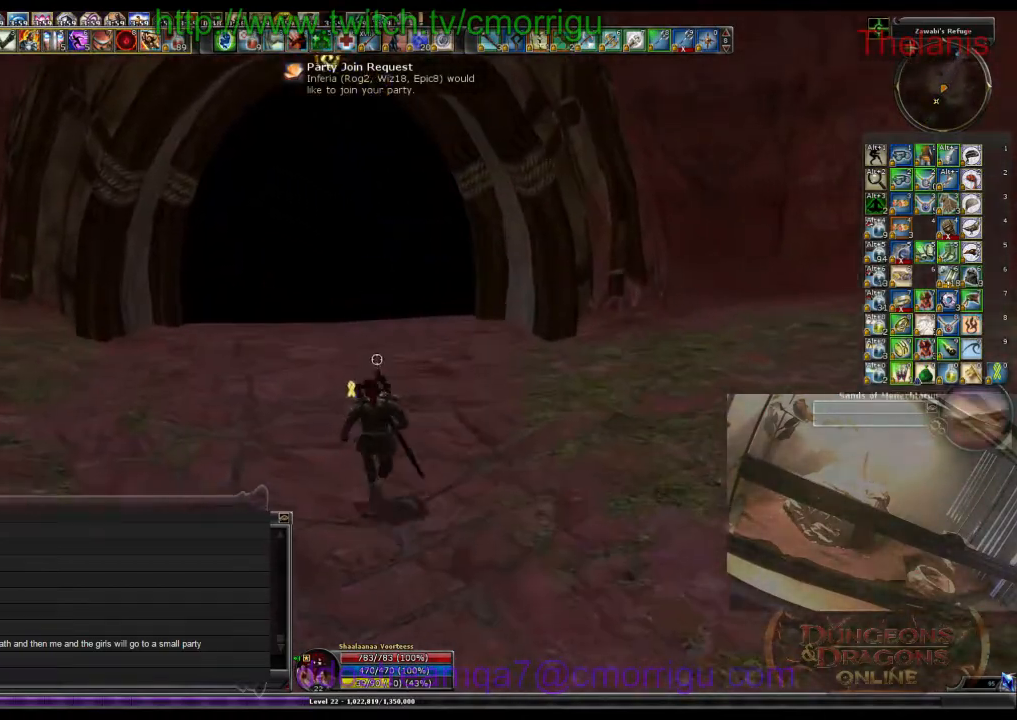
{"keys": ["w"], "events": []}
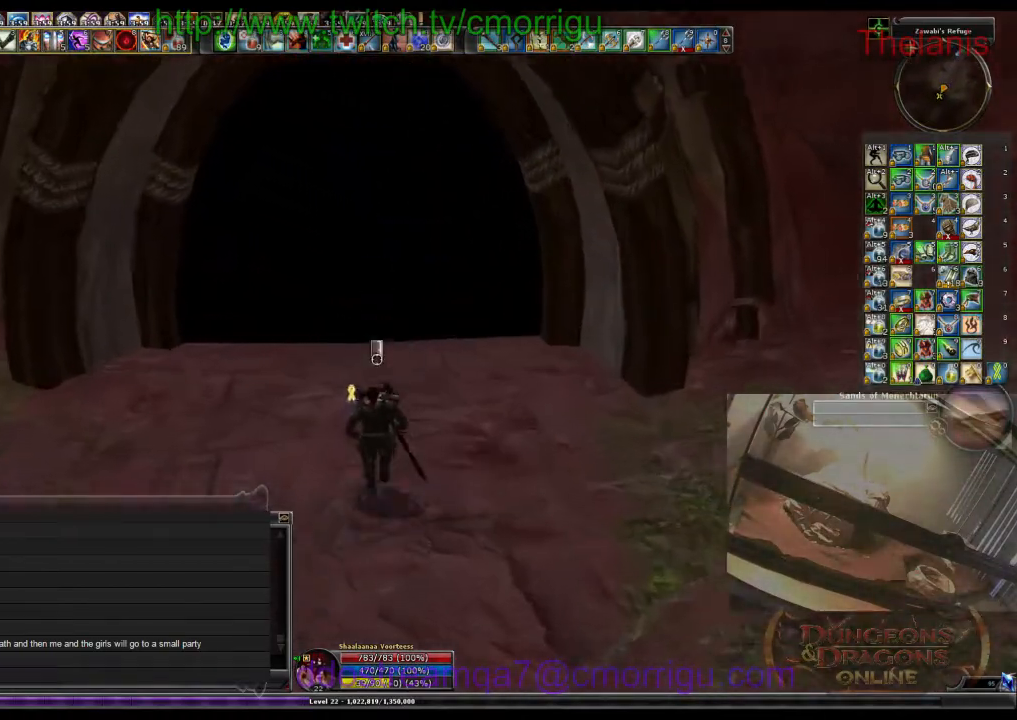
{"keys": ["w"], "events": []}
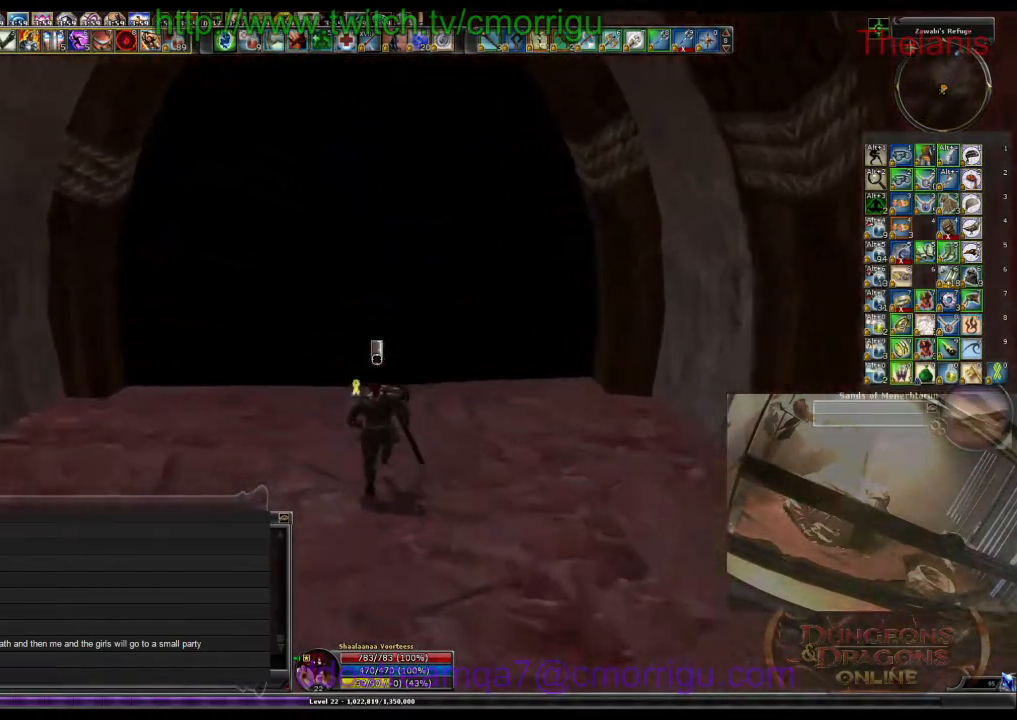
{"keys": [], "events": [[167, "w", "up"]]}